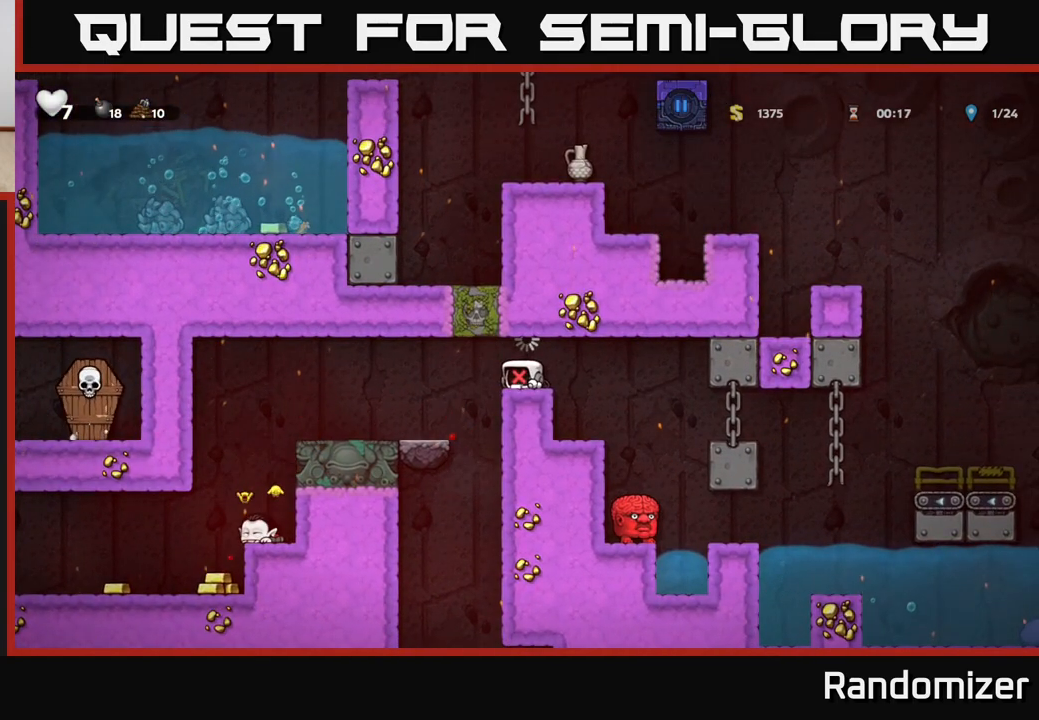
Gameplay with a controller (Xbox layout); each line is a JSON object with the inputs held at the frame after it. "events" lists button and stick changes between this image and that frame as [ms after this image, input, new state], when the widget could be followed in between.
{"buttons": [], "left_stick": "center", "right_stick": "center", "events": []}
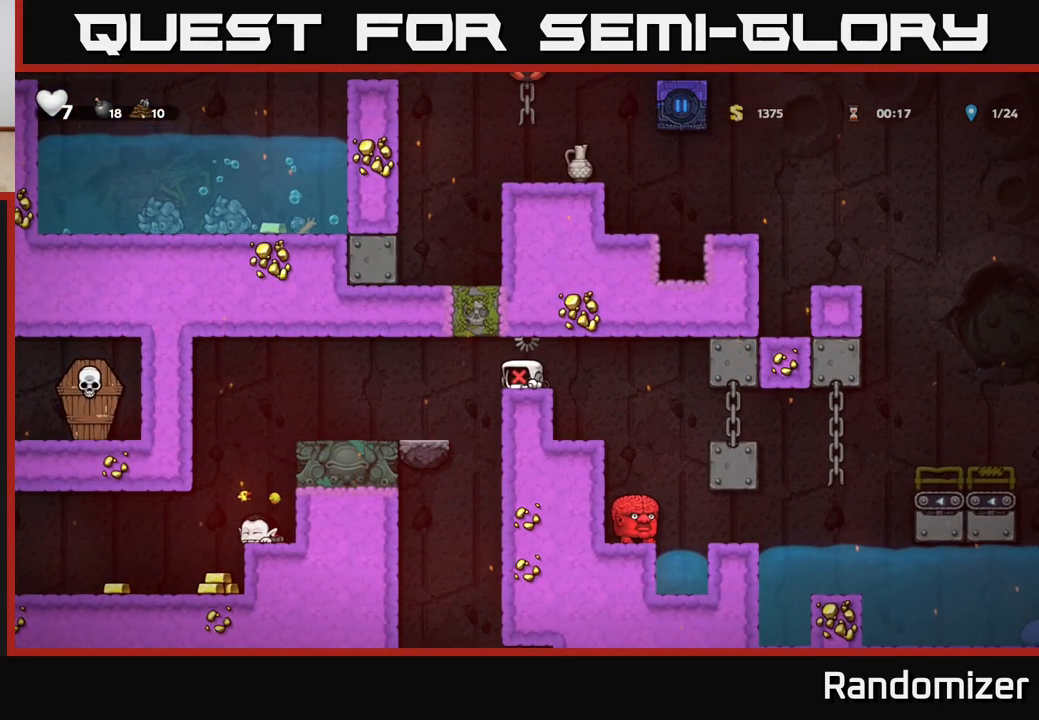
{"buttons": [], "left_stick": "center", "right_stick": "center", "events": []}
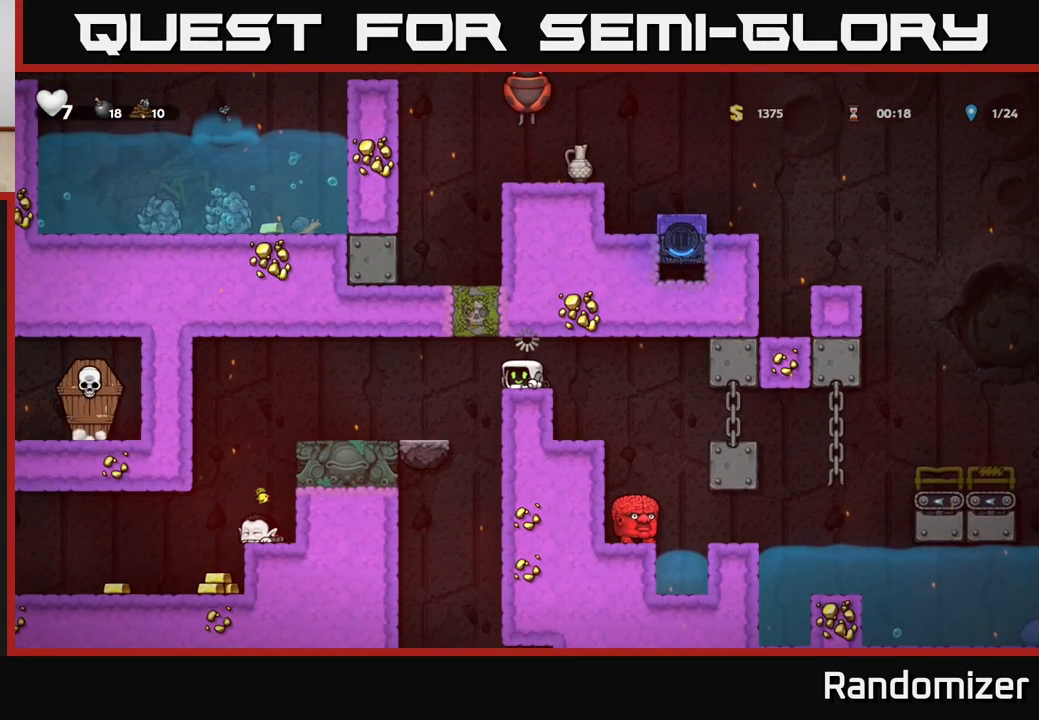
{"buttons": ["DPAD_LEFT"], "left_stick": "center", "right_stick": "center", "events": [[233, "DPAD_LEFT", "down"]]}
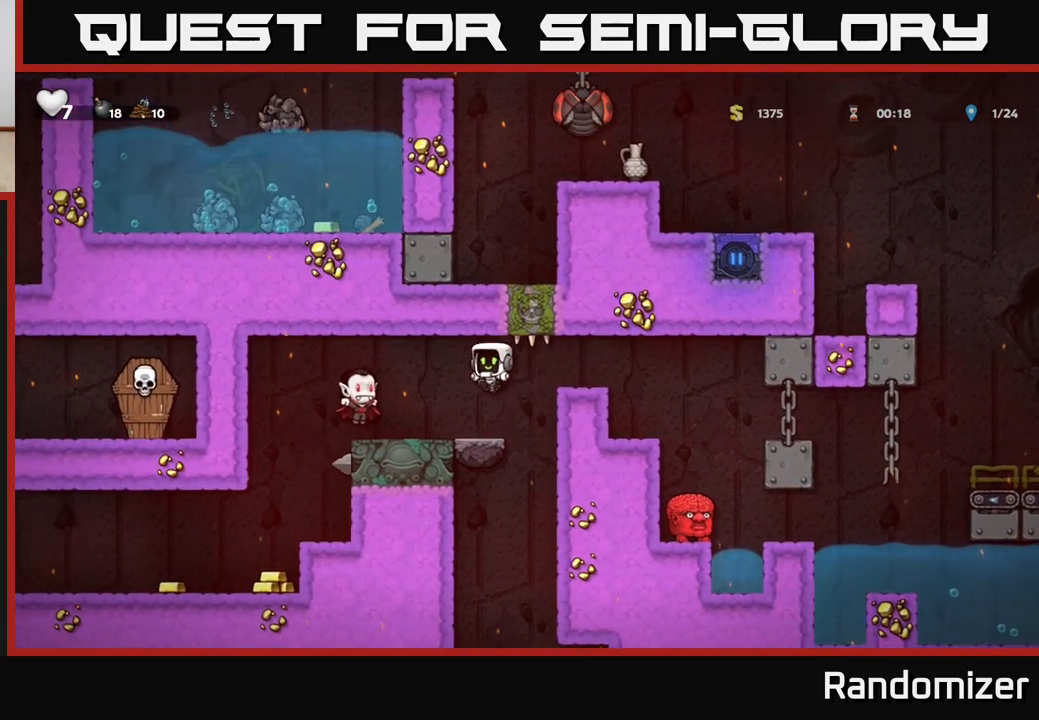
{"buttons": [], "left_stick": "center", "right_stick": "center", "events": [[133, "DPAD_LEFT", "up"], [200, "A", "down"], [300, "X", "down"], [333, "A", "up"], [383, "X", "up"]]}
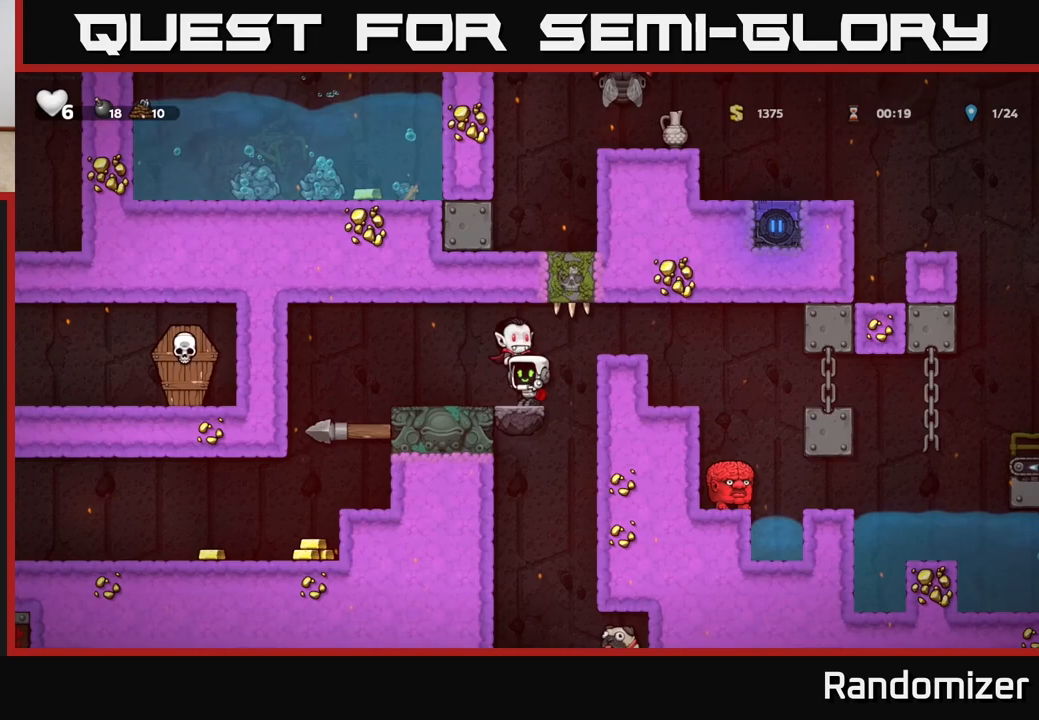
{"buttons": [], "left_stick": "center", "right_stick": "center", "events": [[50, "X", "down"], [167, "X", "up"]]}
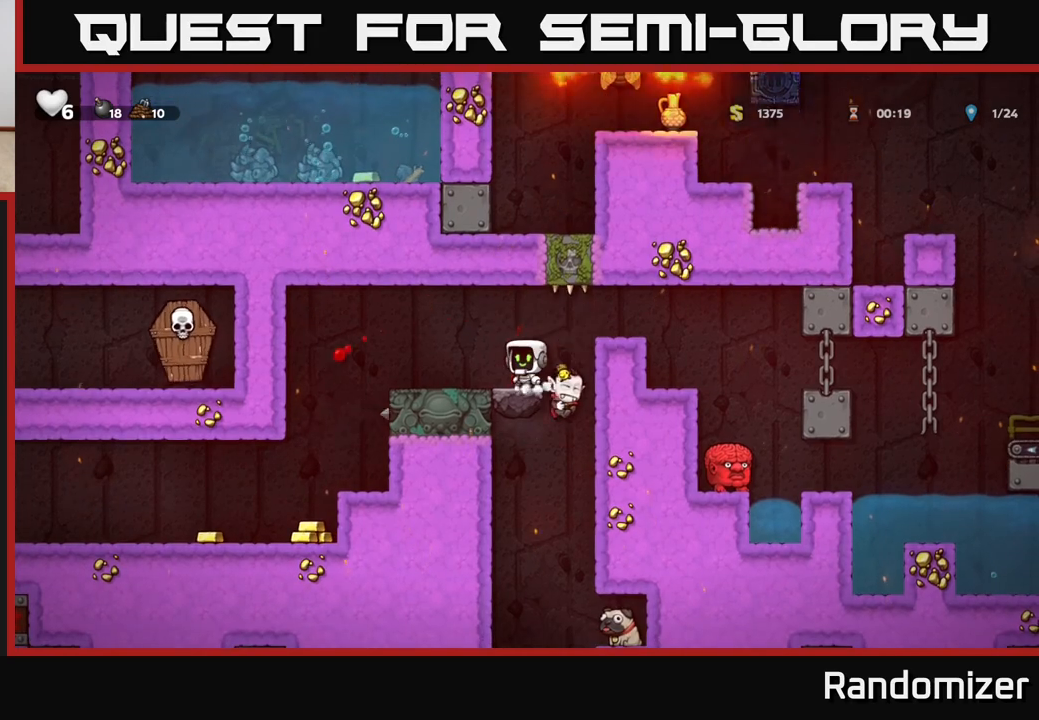
{"buttons": ["DPAD_RIGHT"], "left_stick": "center", "right_stick": "center", "events": [[383, "DPAD_RIGHT", "down"]]}
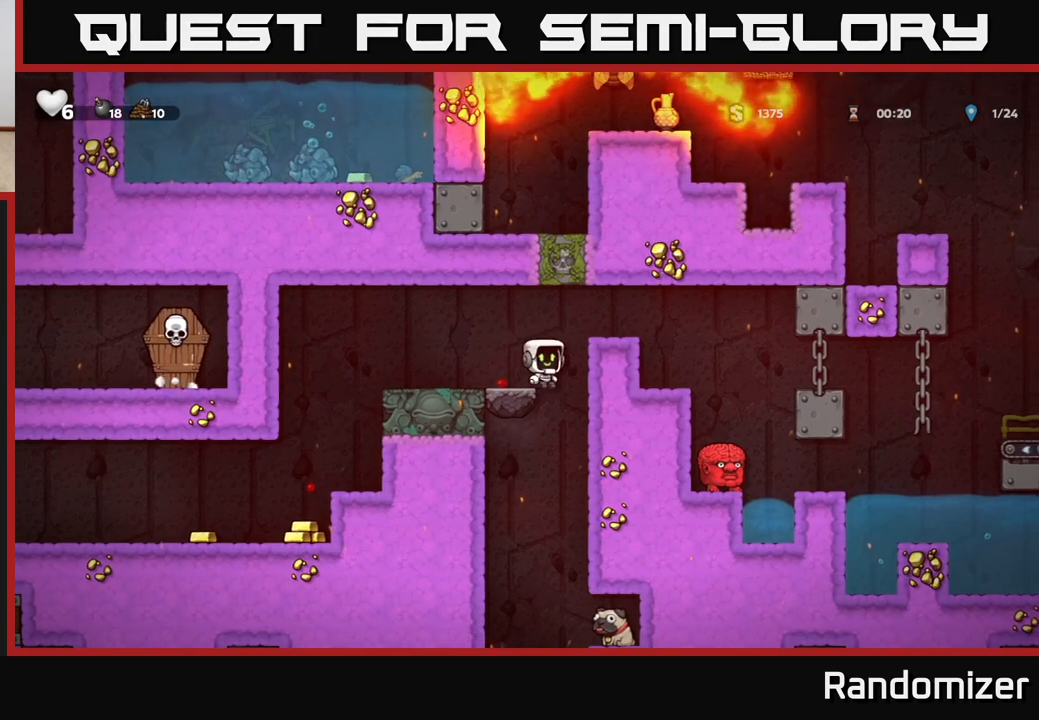
{"buttons": ["DPAD_RIGHT"], "left_stick": "center", "right_stick": "center", "events": [[83, "DPAD_RIGHT", "up"], [283, "DPAD_RIGHT", "down"]]}
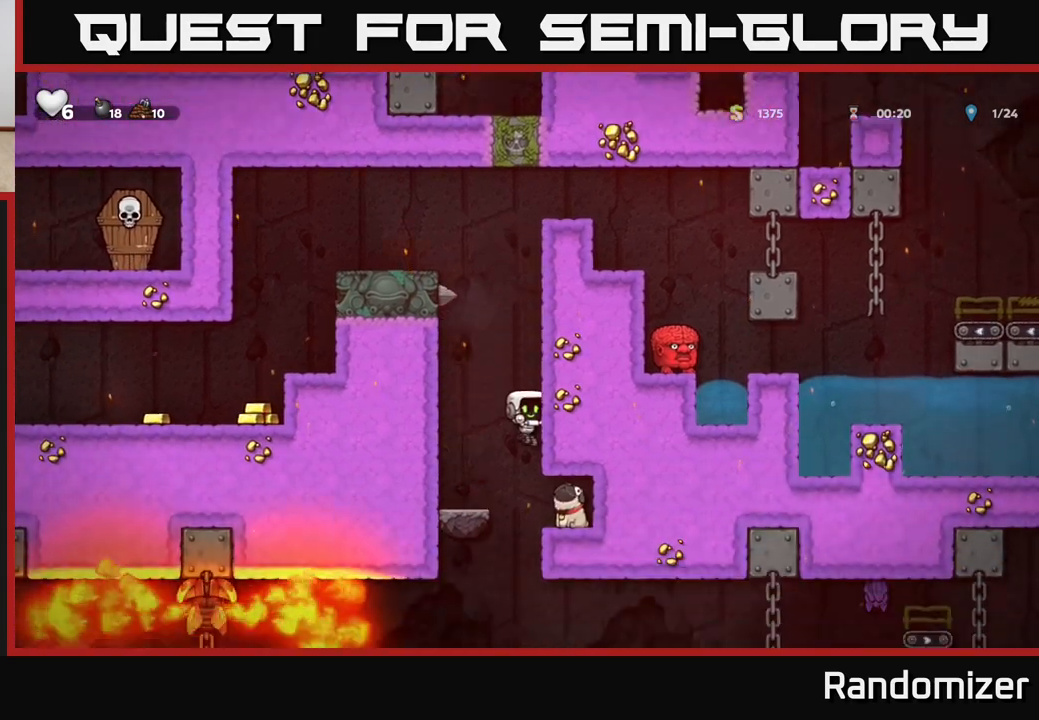
{"buttons": ["DPAD_DOWN"], "left_stick": "center", "right_stick": "center", "events": [[283, "DPAD_RIGHT", "up"], [317, "DPAD_DOWN", "down"]]}
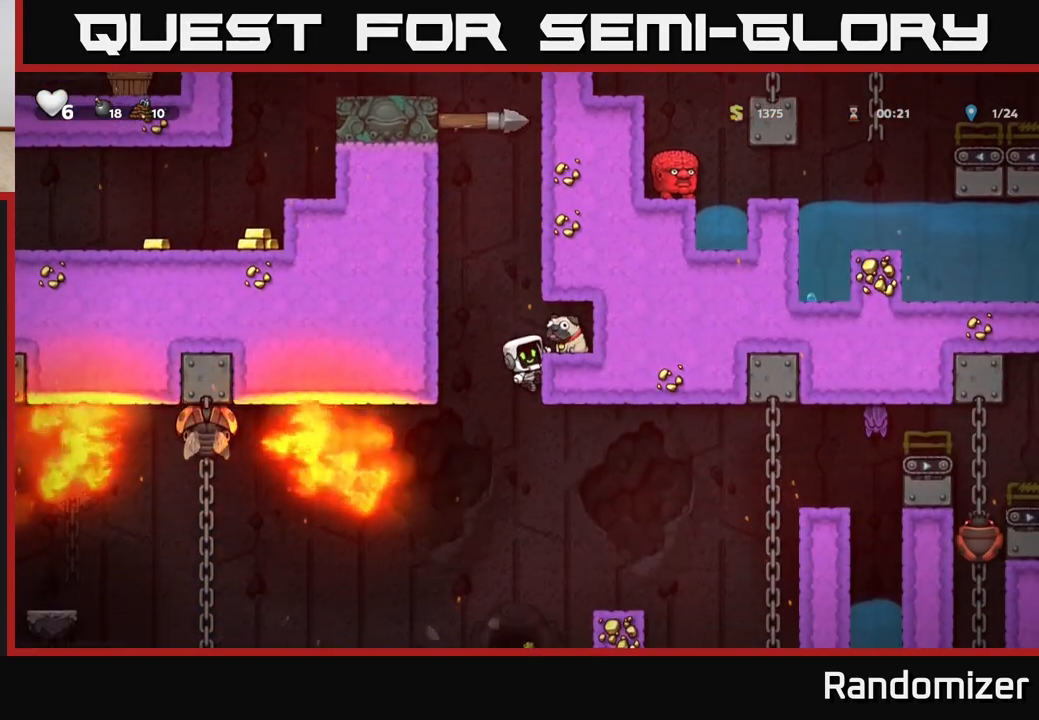
{"buttons": ["DPAD_DOWN"], "left_stick": "center", "right_stick": "center", "events": [[17, "DPAD_RIGHT", "down"], [33, "DPAD_DOWN", "up"], [150, "A", "down"], [267, "A", "up"], [350, "DPAD_DOWN", "down"], [350, "DPAD_RIGHT", "up"]]}
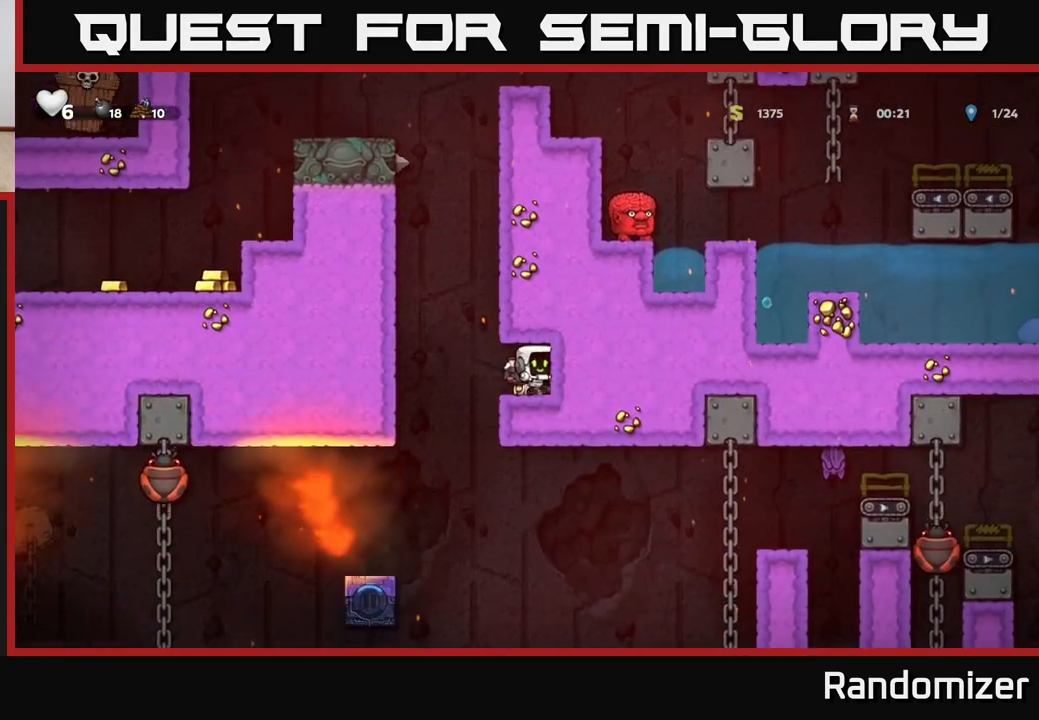
{"buttons": [], "left_stick": "center", "right_stick": "center", "events": [[117, "X", "down"], [200, "DPAD_DOWN", "up"], [200, "X", "up"], [233, "DPAD_LEFT", "down"], [417, "DPAD_LEFT", "up"]]}
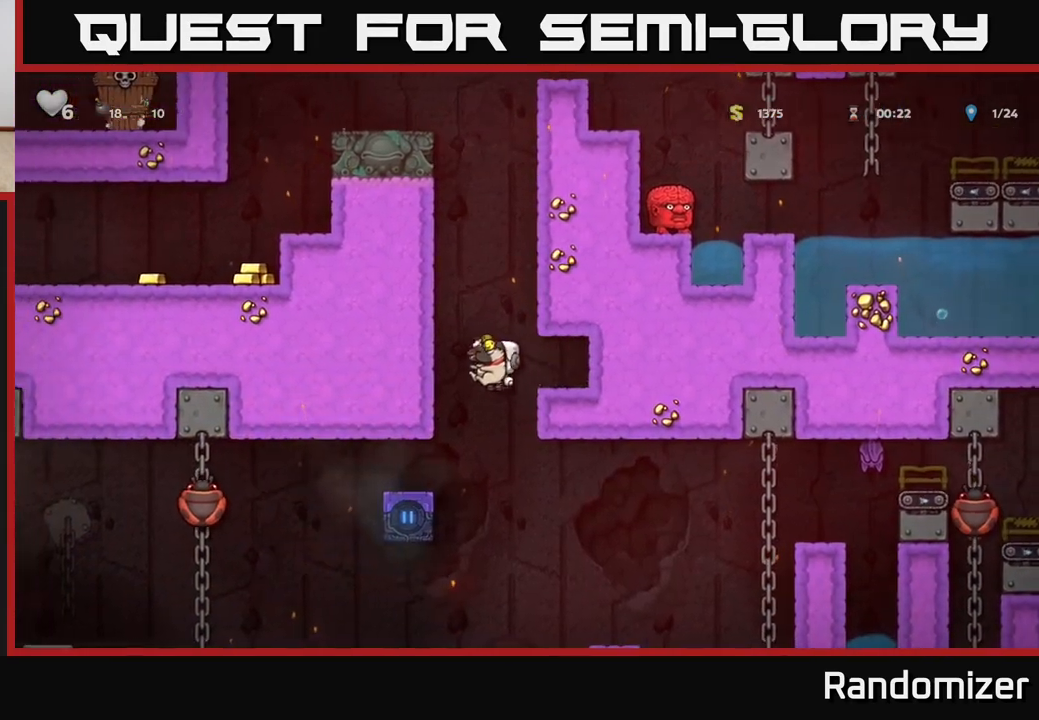
{"buttons": [], "left_stick": "center", "right_stick": "center", "events": [[117, "DPAD_LEFT", "down"], [367, "DPAD_LEFT", "up"]]}
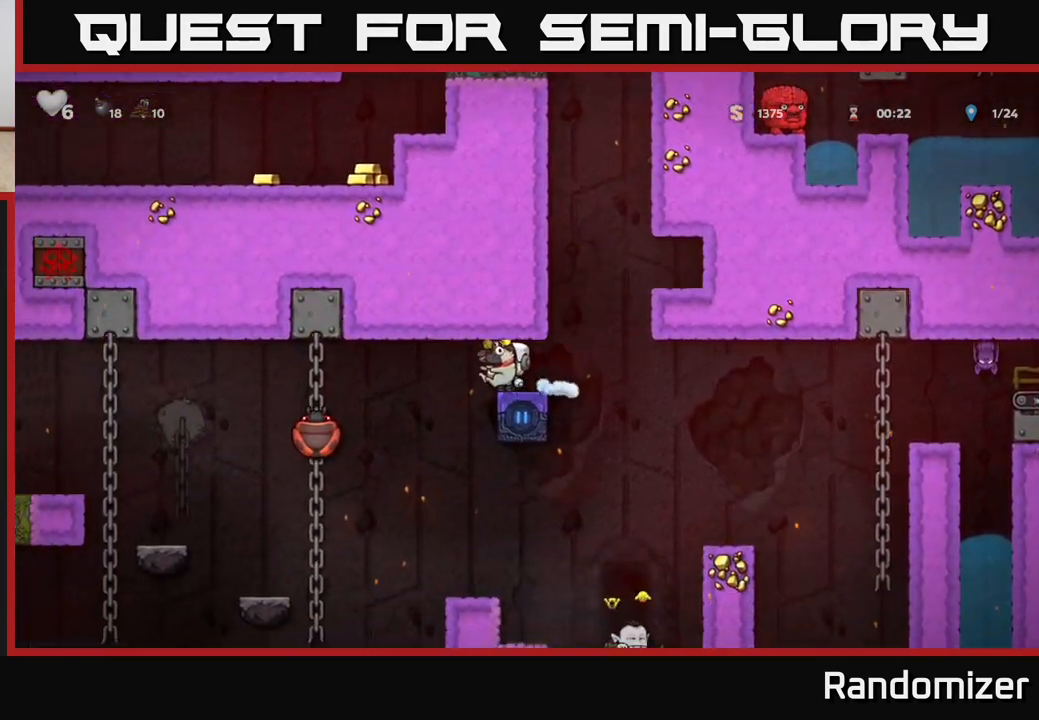
{"buttons": [], "left_stick": "center", "right_stick": "center", "events": [[183, "DPAD_RIGHT", "down"], [417, "DPAD_RIGHT", "up"]]}
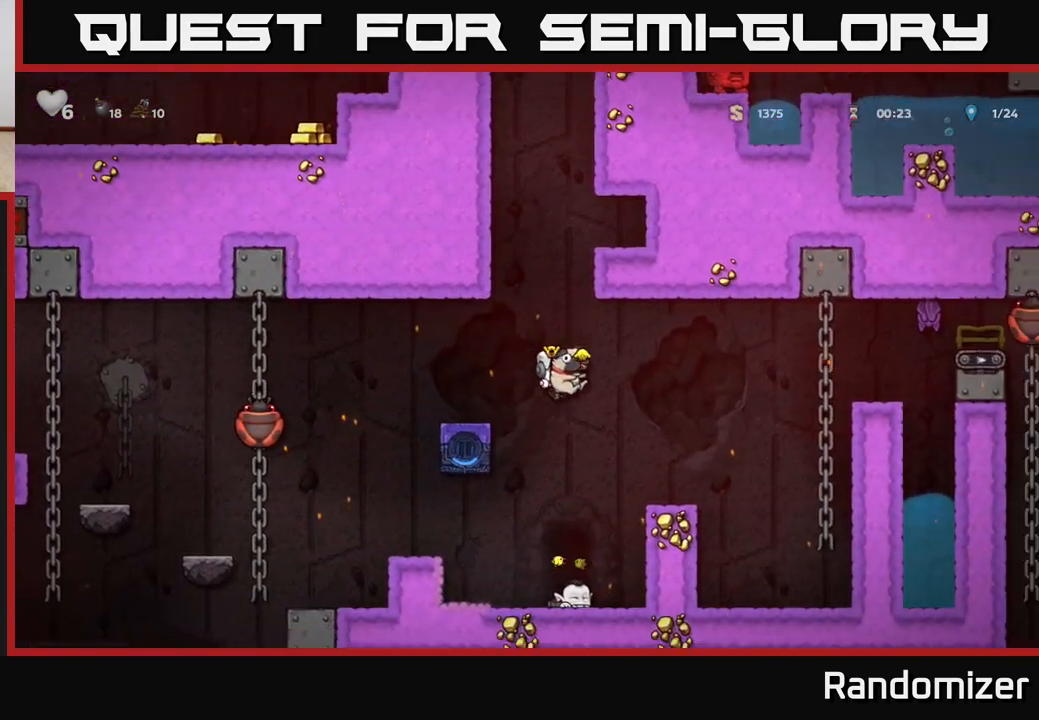
{"buttons": [], "left_stick": "center", "right_stick": "center", "events": []}
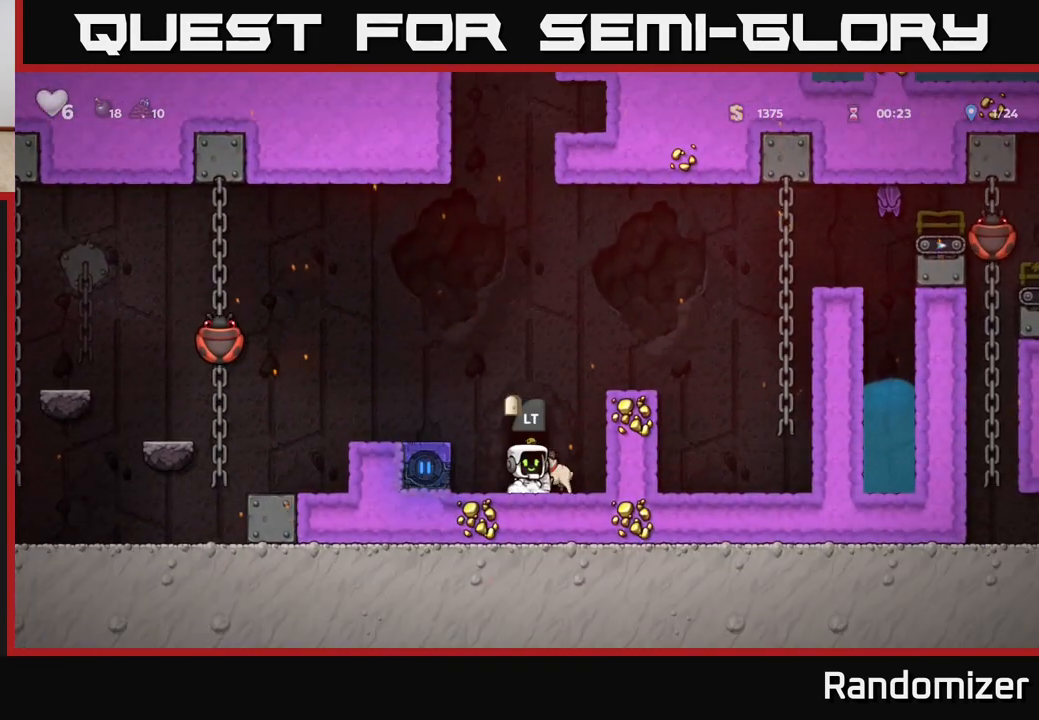
{"buttons": [], "left_stick": "center", "right_stick": "center", "events": [[200, "A", "down"], [250, "DPAD_LEFT", "down"], [383, "A", "up"], [450, "DPAD_LEFT", "up"]]}
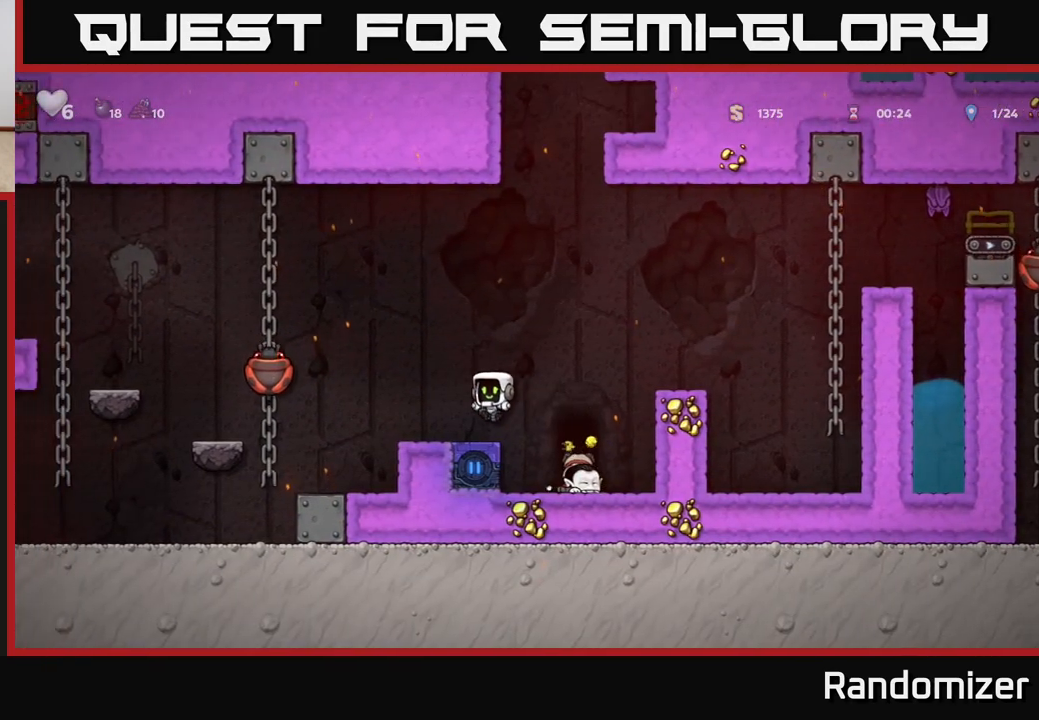
{"buttons": [], "left_stick": "center", "right_stick": "center", "events": []}
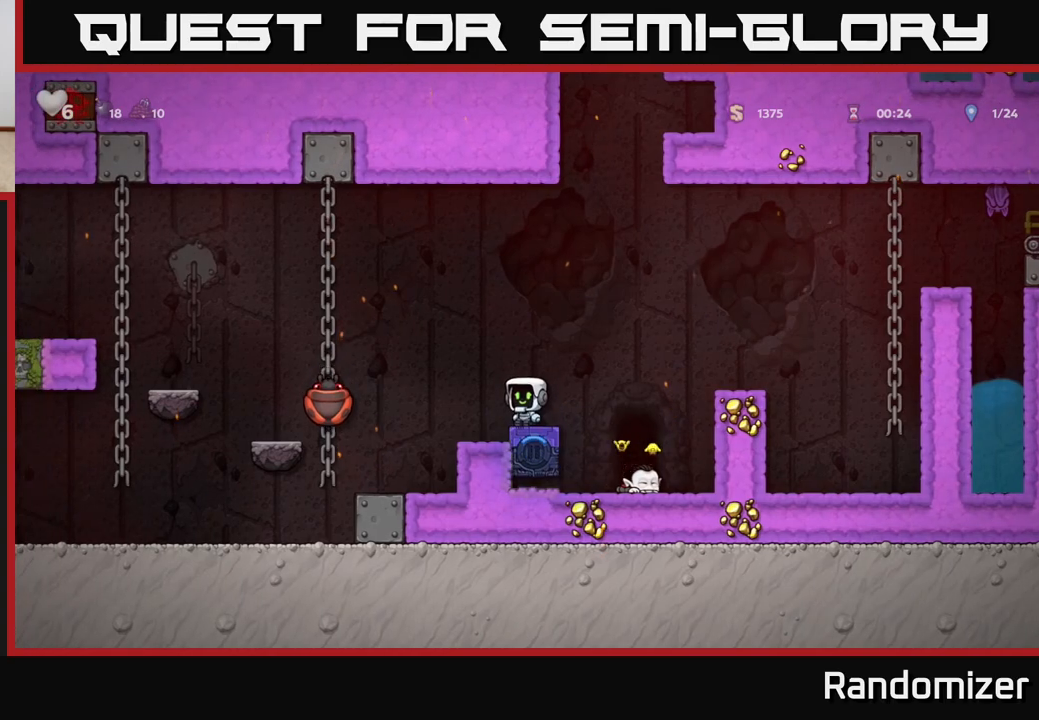
{"buttons": ["DPAD_LEFT"], "left_stick": "center", "right_stick": "center", "events": [[367, "DPAD_LEFT", "down"], [400, "A", "down"], [450, "A", "up"]]}
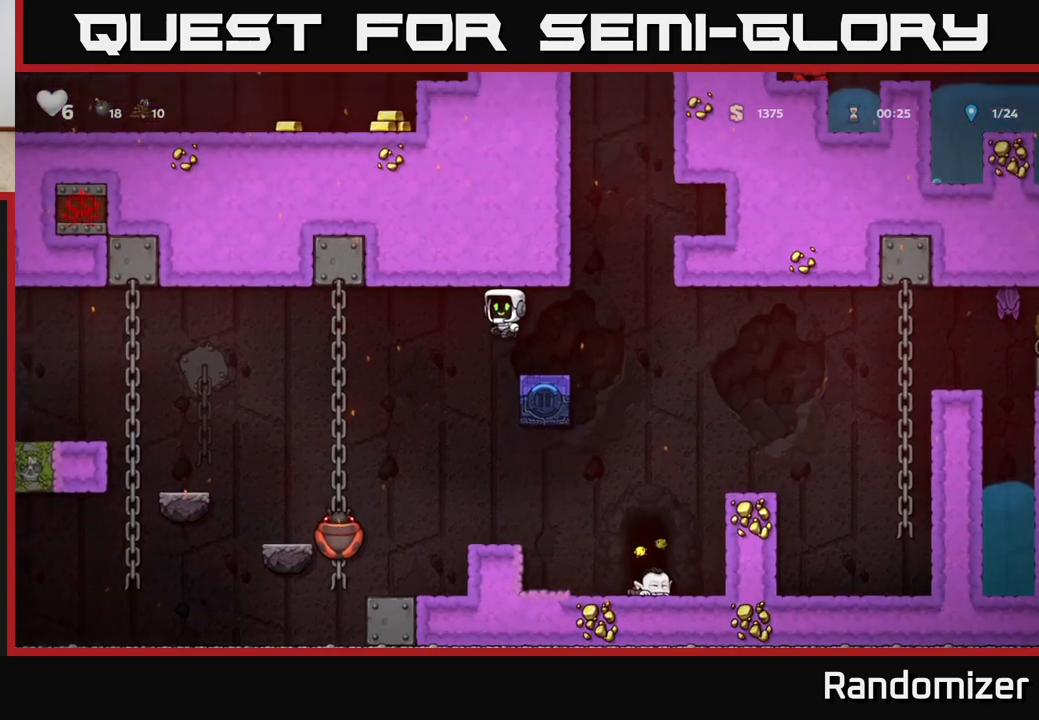
{"buttons": ["A"], "left_stick": "center", "right_stick": "center", "events": [[300, "DPAD_LEFT", "up"], [400, "A", "down"]]}
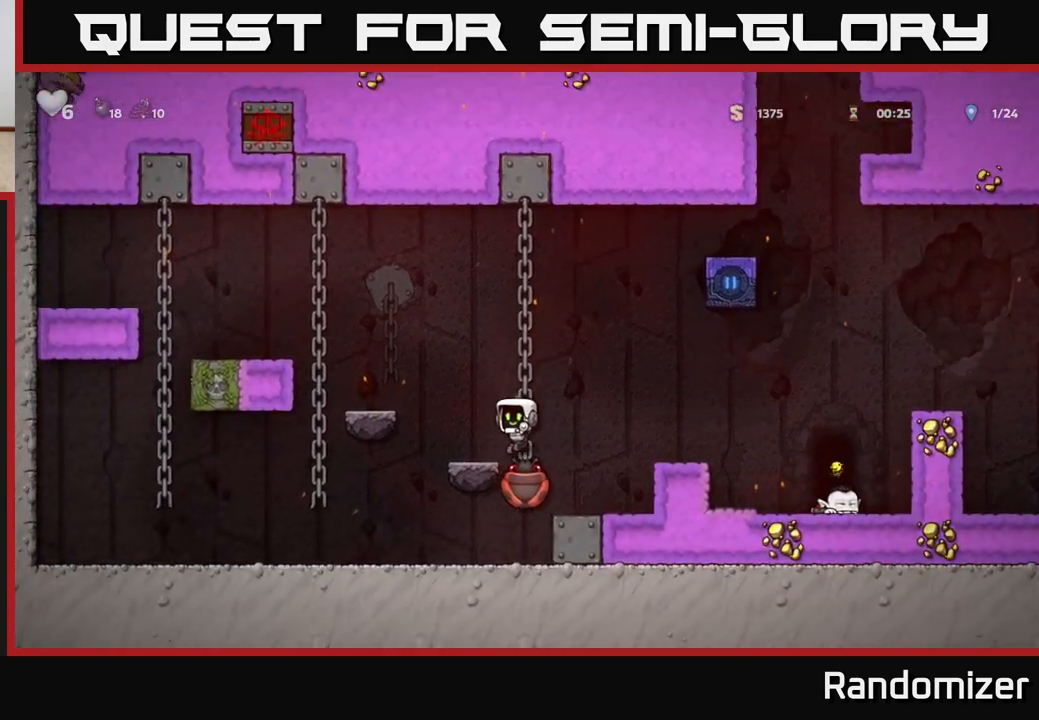
{"buttons": ["DPAD_RIGHT"], "left_stick": "center", "right_stick": "center", "events": [[17, "DPAD_RIGHT", "down"], [150, "A", "up"]]}
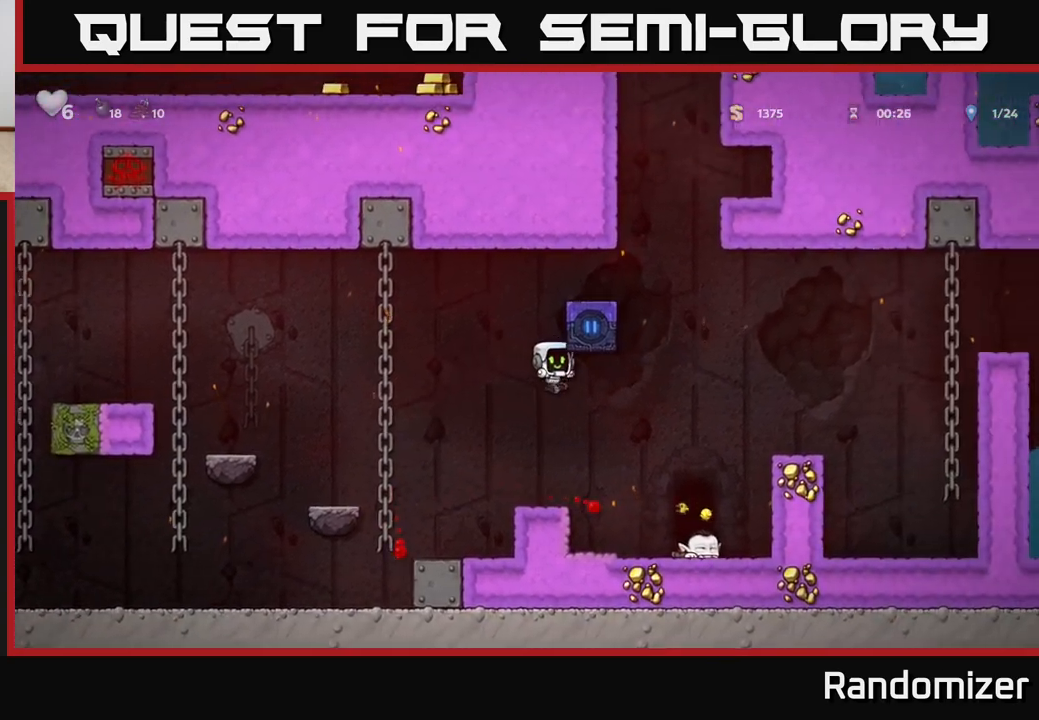
{"buttons": ["A", "X", "DPAD_RIGHT"], "left_stick": "center", "right_stick": "center", "events": [[83, "DPAD_RIGHT", "up"], [283, "DPAD_RIGHT", "down"], [350, "A", "down"], [367, "DPAD_RIGHT", "up"], [383, "X", "down"], [500, "DPAD_RIGHT", "down"]]}
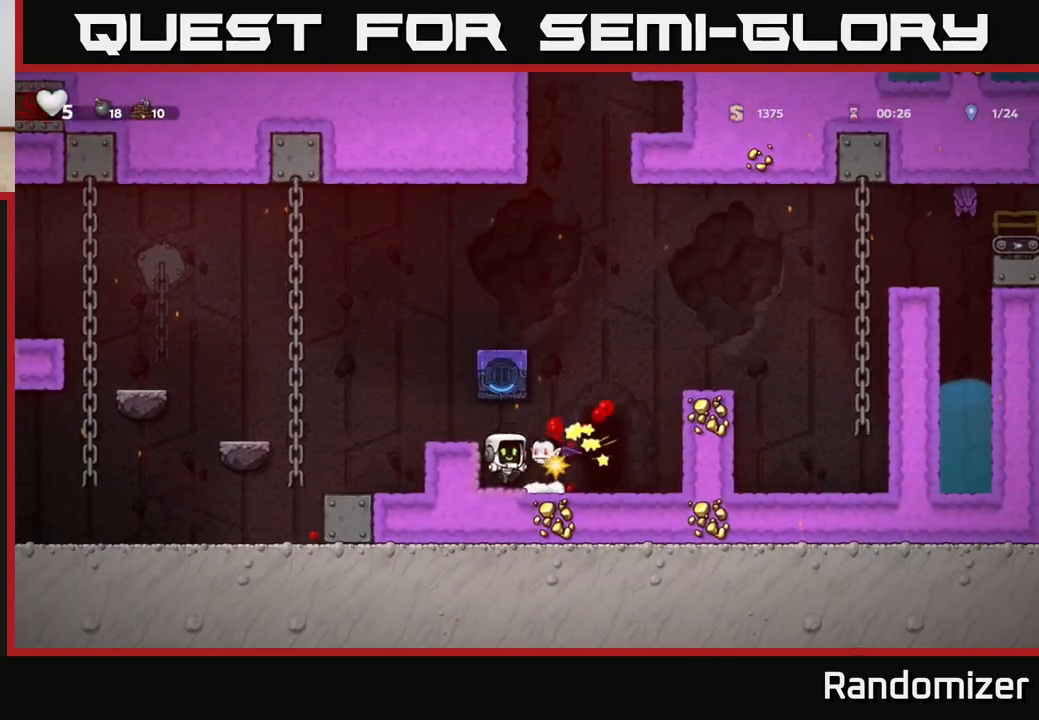
{"buttons": [], "left_stick": "center", "right_stick": "center", "events": [[17, "X", "up"], [50, "A", "up"], [250, "X", "down"], [350, "DPAD_RIGHT", "up"], [367, "X", "up"]]}
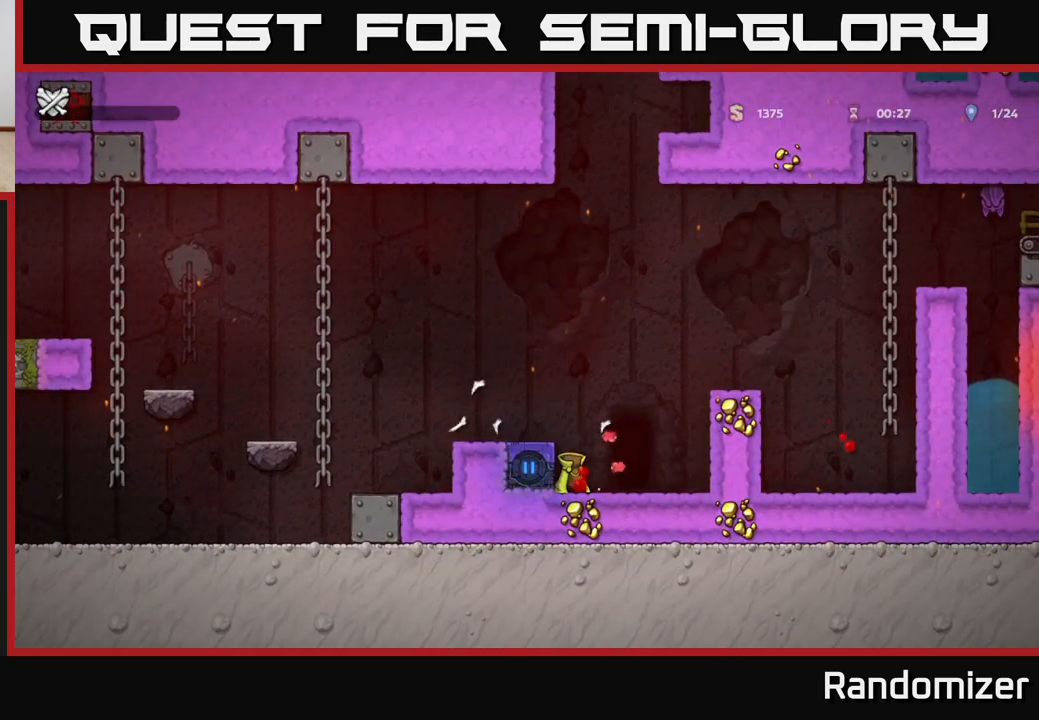
{"buttons": [], "left_stick": "center", "right_stick": "center", "events": []}
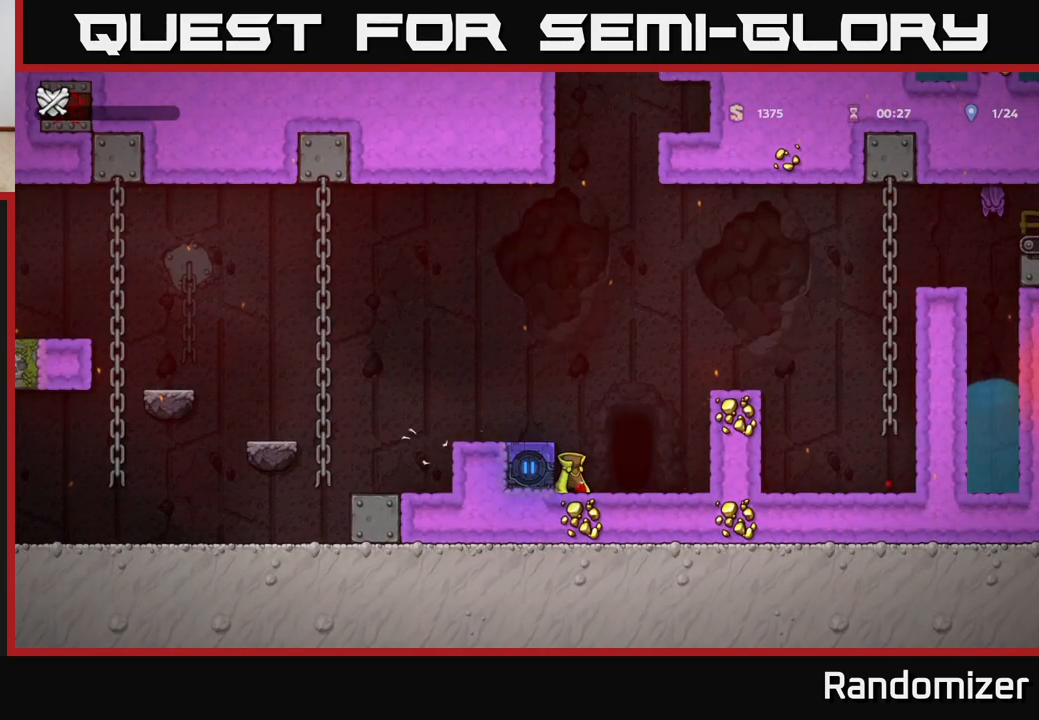
{"buttons": [], "left_stick": "center", "right_stick": "center", "events": []}
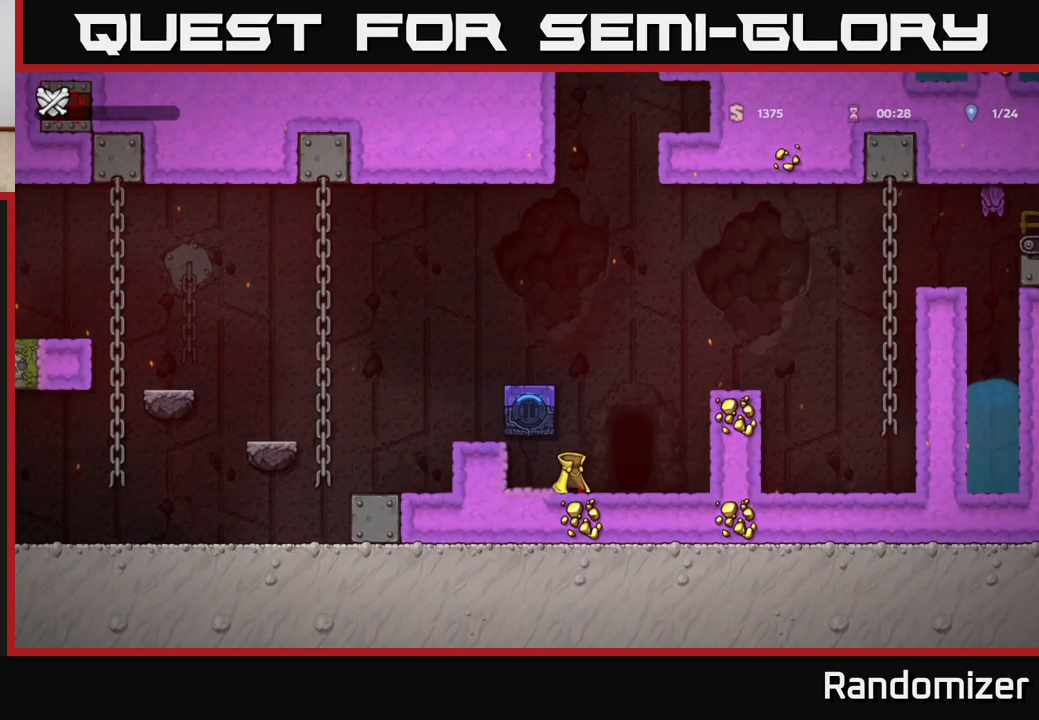
{"buttons": [], "left_stick": "center", "right_stick": "center", "events": []}
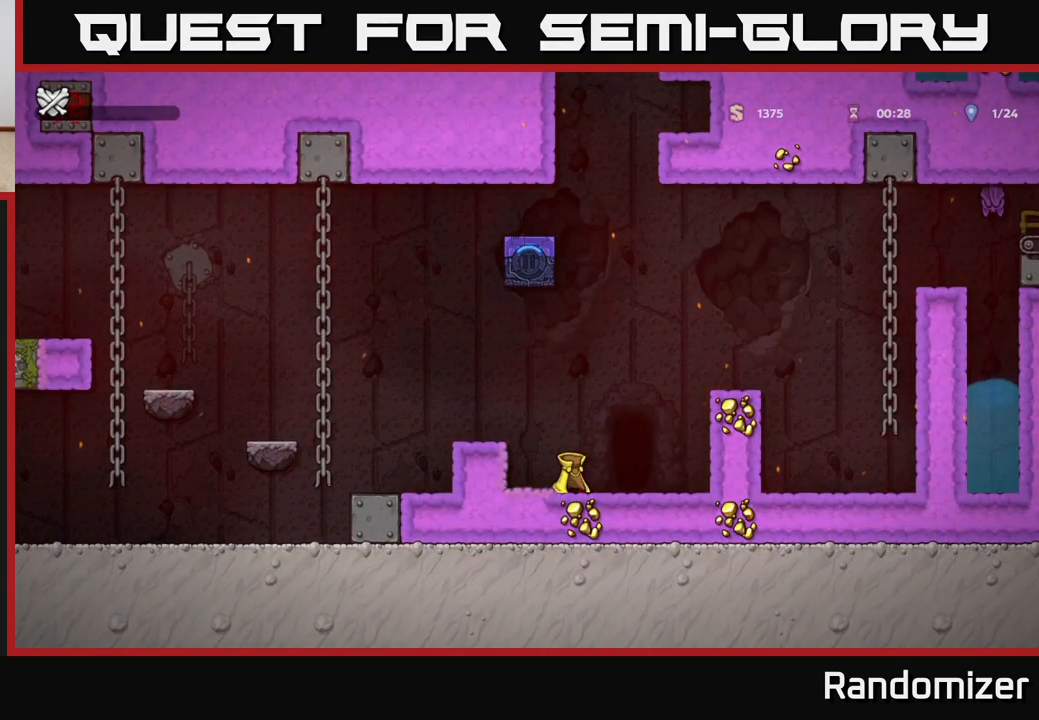
{"buttons": ["A"], "left_stick": "center", "right_stick": "center", "events": [[367, "A", "down"]]}
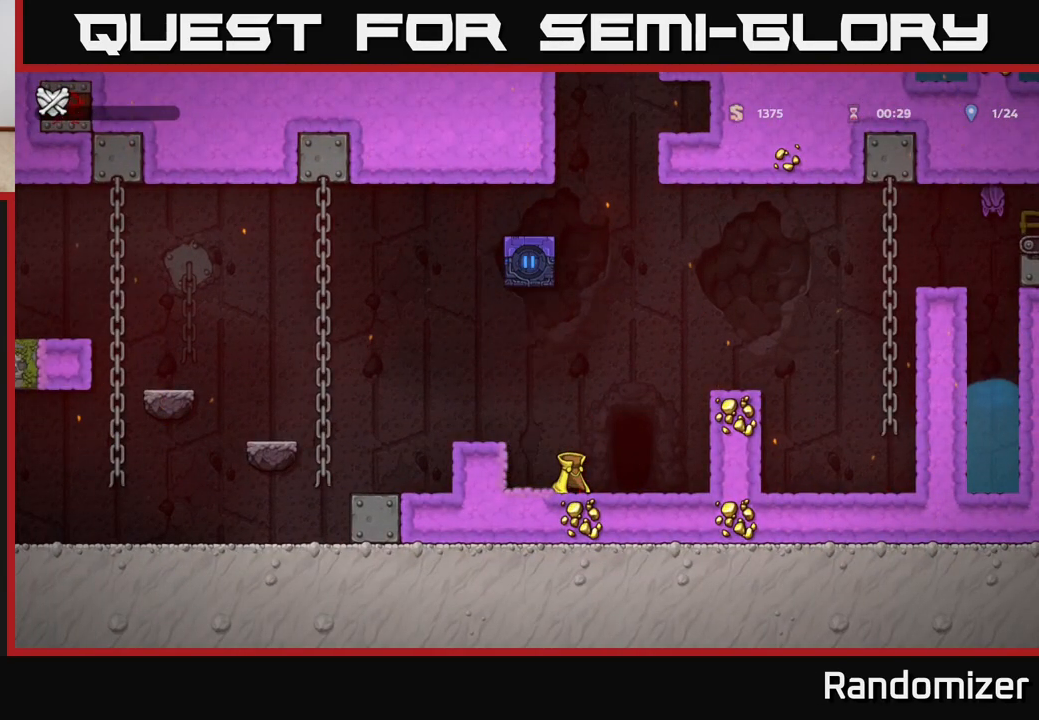
{"buttons": [], "left_stick": "center", "right_stick": "center", "events": [[100, "A", "up"]]}
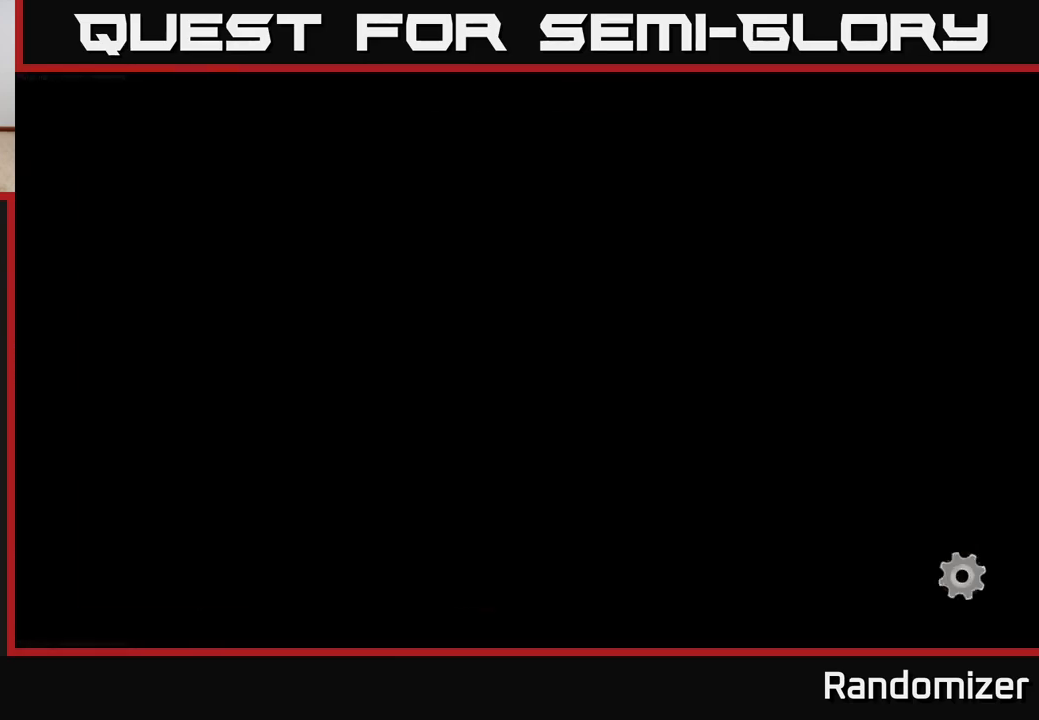
{"buttons": [], "left_stick": "center", "right_stick": "center", "events": []}
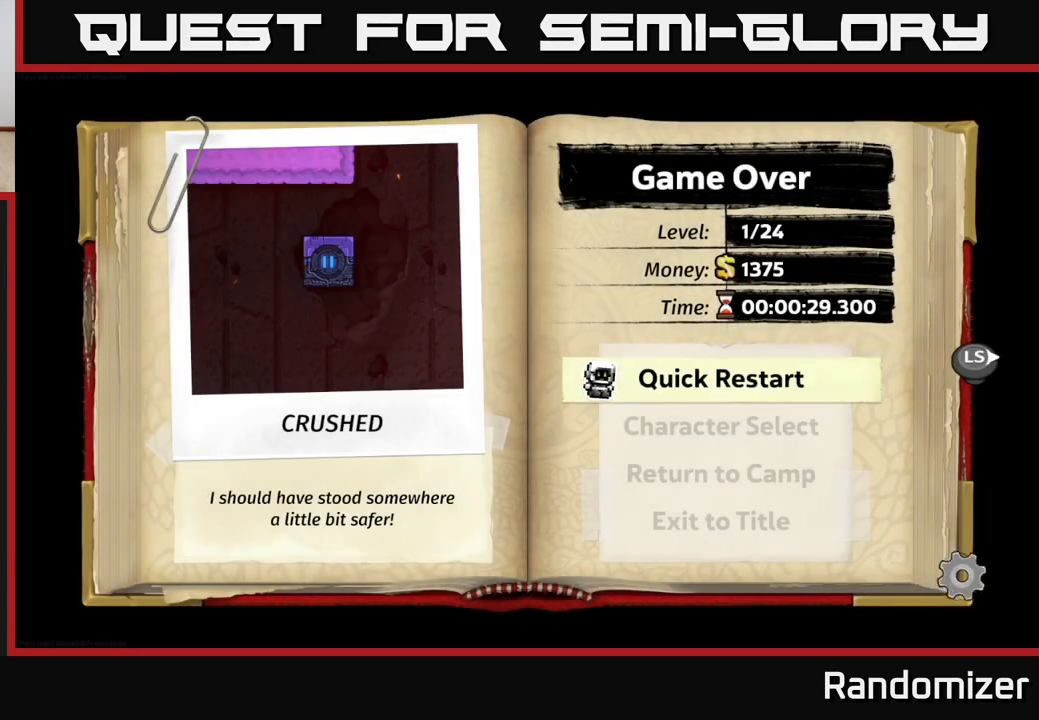
{"buttons": ["A"], "left_stick": "center", "right_stick": "center", "events": [[267, "A", "down"]]}
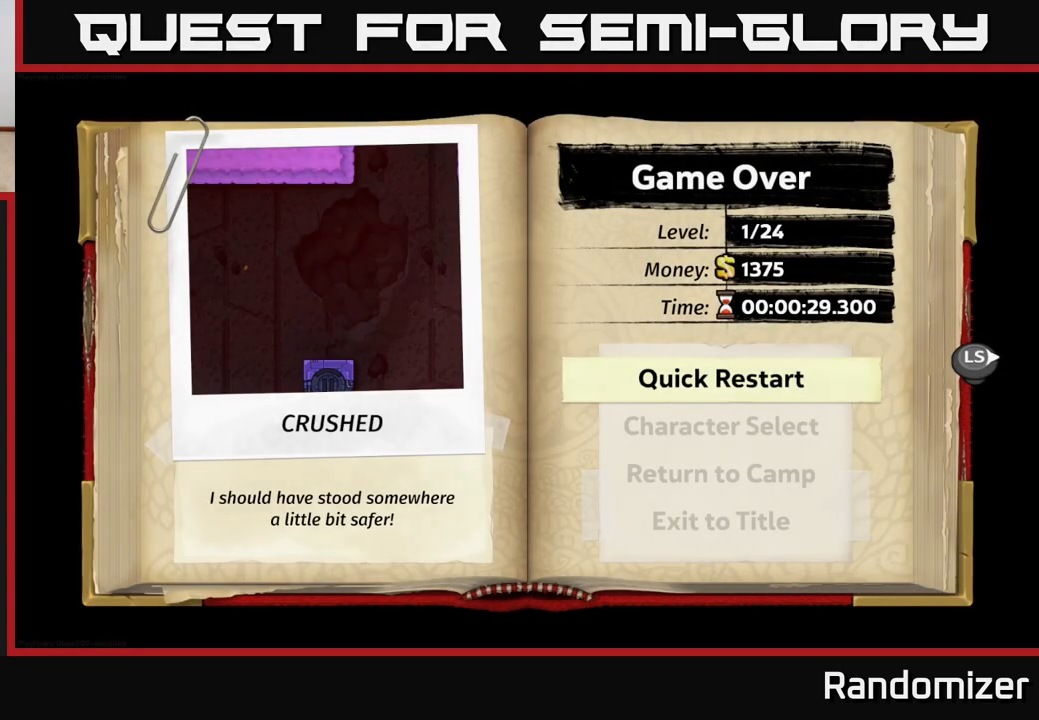
{"buttons": [], "left_stick": "center", "right_stick": "center", "events": [[150, "A", "up"]]}
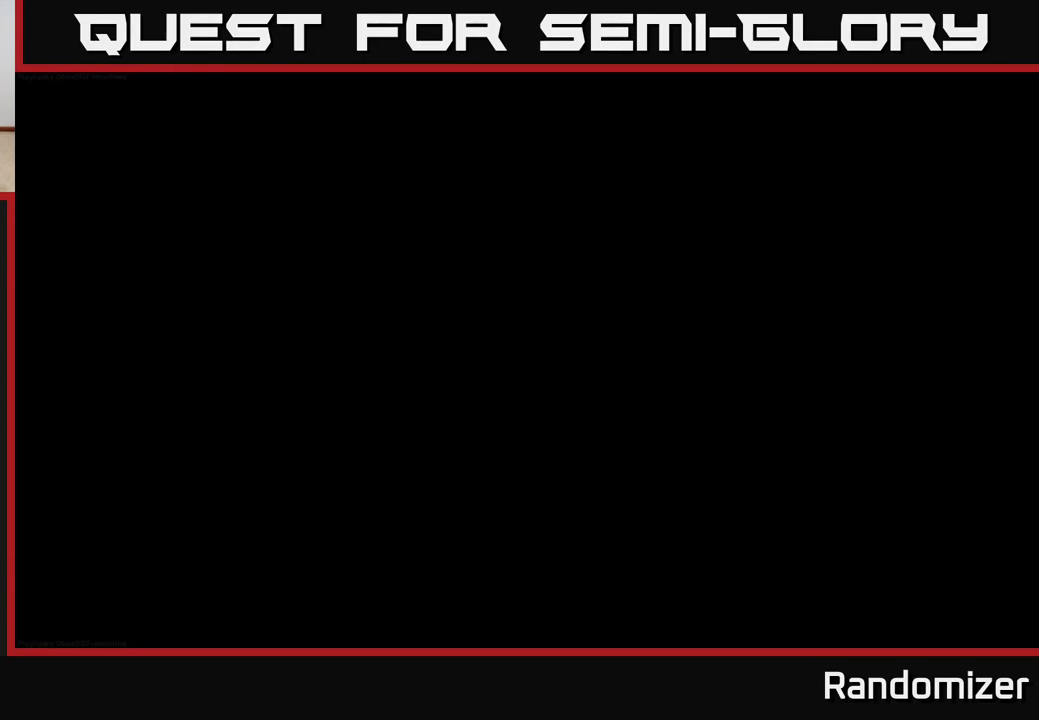
{"buttons": ["A"], "left_stick": "center", "right_stick": "center", "events": [[450, "A", "down"]]}
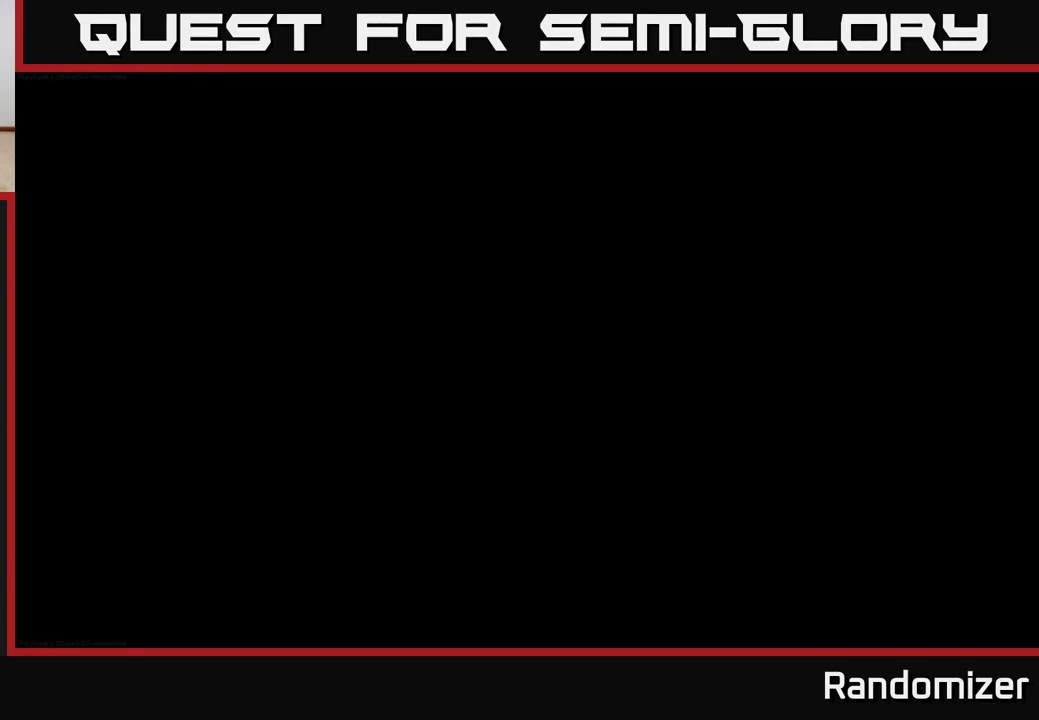
{"buttons": [], "left_stick": "center", "right_stick": "center", "events": [[50, "A", "up"], [150, "A", "down"], [233, "A", "up"]]}